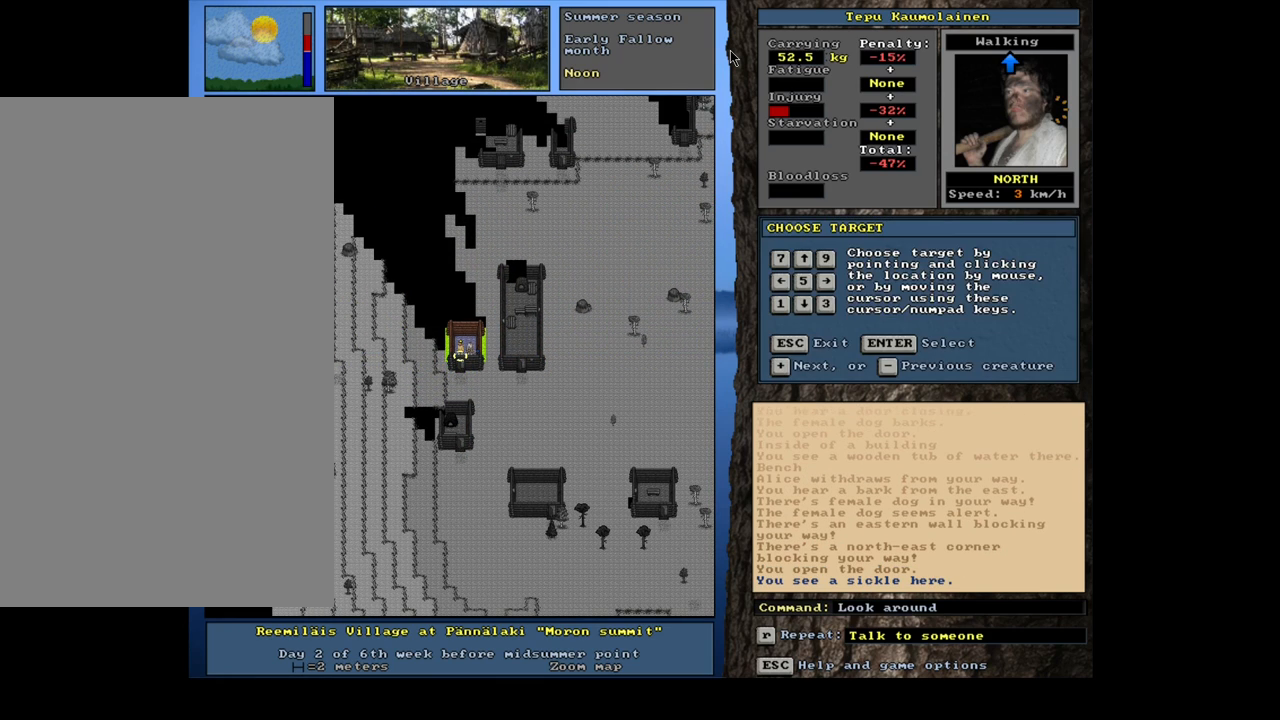
Gameplay with keyboard and mouse; each line is a JSON object with the keys and mouse buttons held at the frame after it. "events" lists presses ("down") and releases ("up") of ".", "/", "0", "1", "2", "3", "4", "5", "6", "7", "8", "9", "a", "alt_l", "alt_r", "b", "backslash", "backspace", "c", "caps_lock", "comma", "ctrl_l", "ctrl_r", "d", "down", "e", "equals", "escape", "f", "f1", "f10", "f11", "f12", "f2", "f3", "f4", "f5", "f6", "f7", "f8", "f9", "g", "h", "i", "j", "k", "l", "lbracket", "left", "m", "minus", "n", "num0", "num1", "num2", "num3", "num4", "num5", "num6", "num7", "num8", "num9", "o", "p", "q", "quote", "r", "rbracket", "return", "right", "s", "semicolon", "shift_l", "shift_r", "space", "super", "t", "tab", "tilde", "u", "up", "v", "w", "x", "y", "z", "mouse_left", "mouse_wheel" and "mouse_right" between this image and that frame as [ms after this image, input, new state], when the widget could be followed in between. "mouse_left", "mouse_wheel", "mouse_right" = the "left", "wheel", "right" buttons of the "mouse" list. No other keys are recorded. "wheel" means that the mouse wheel is clicked or scrolled. Mouse movement is not recorded. Not read: other_keys.
{"keys": [], "mouse": [], "events": [[350, "num6", "down"], [483, "num6", "up"]]}
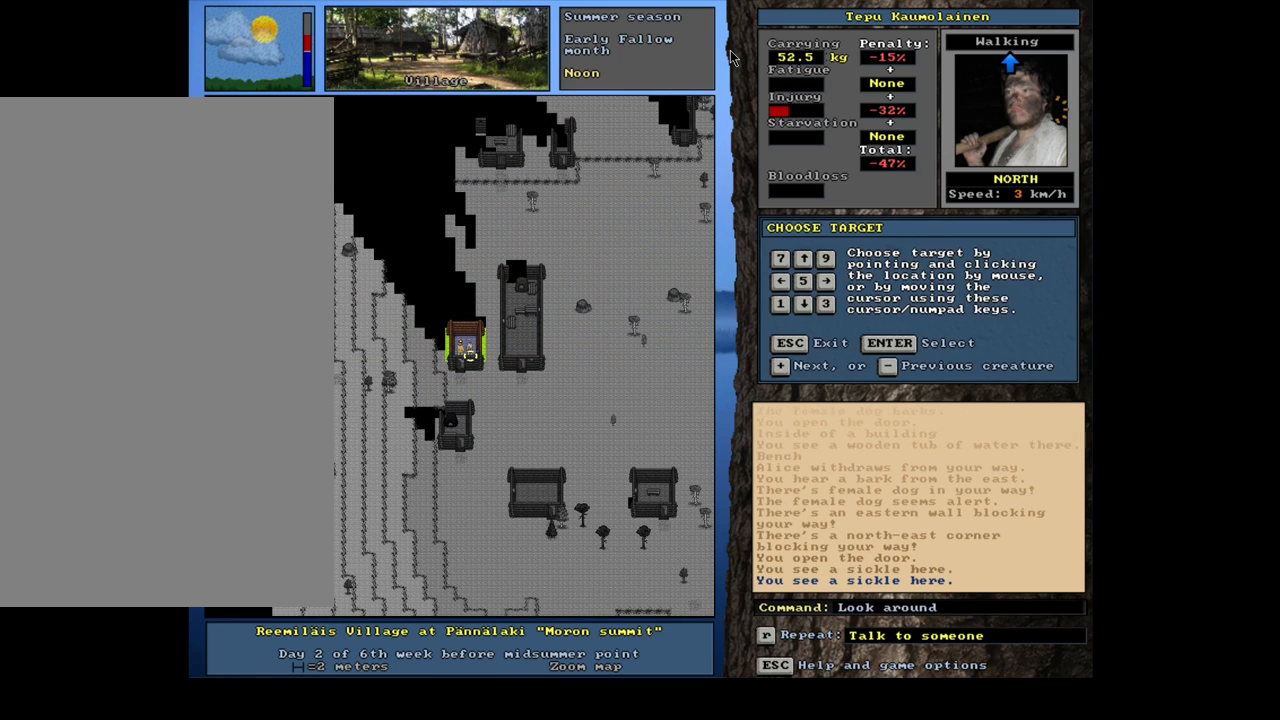
{"keys": [], "mouse": [], "events": []}
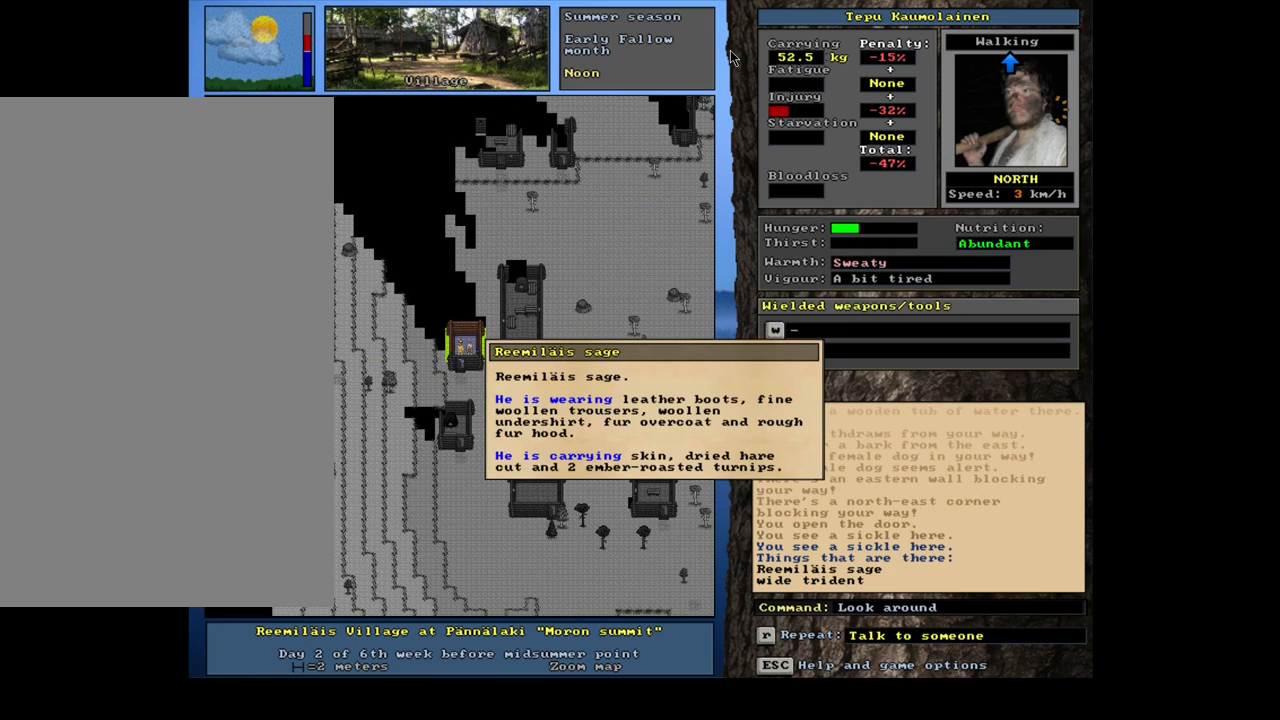
{"keys": [], "mouse": [], "events": []}
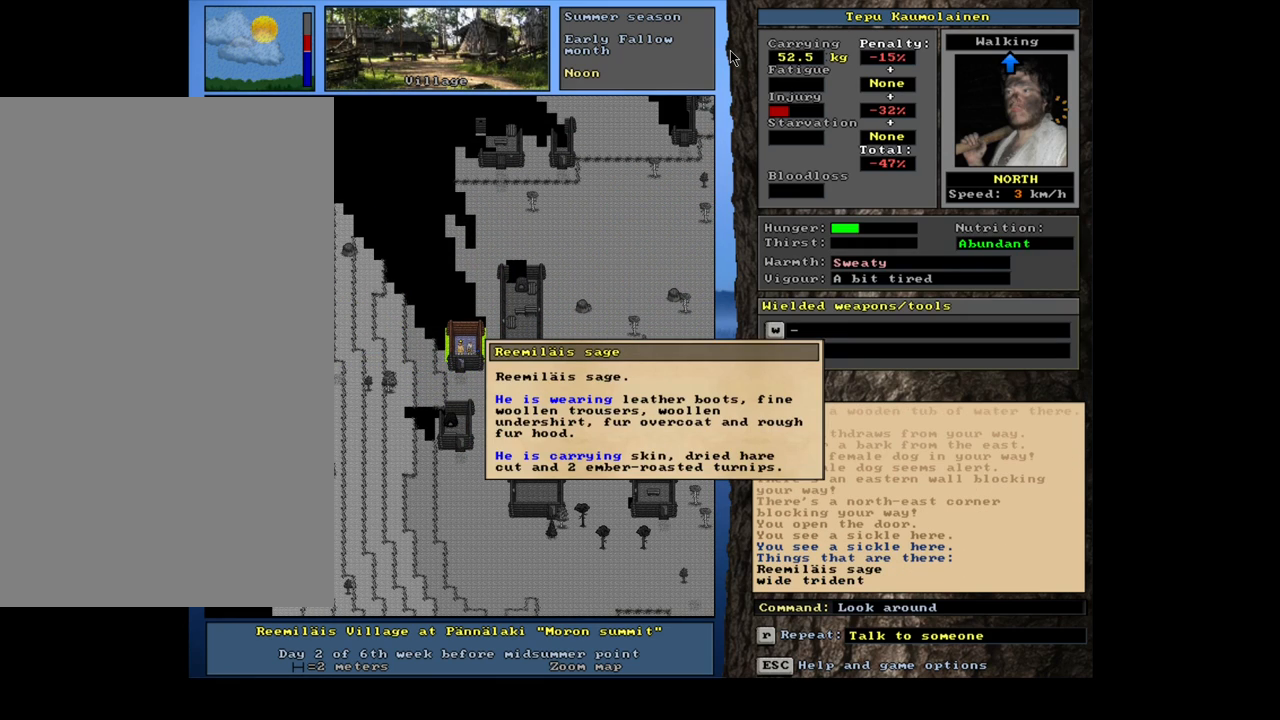
{"keys": ["escape"], "mouse": [], "events": [[333, "escape", "down"], [433, "escape", "up"], [500, "escape", "down"]]}
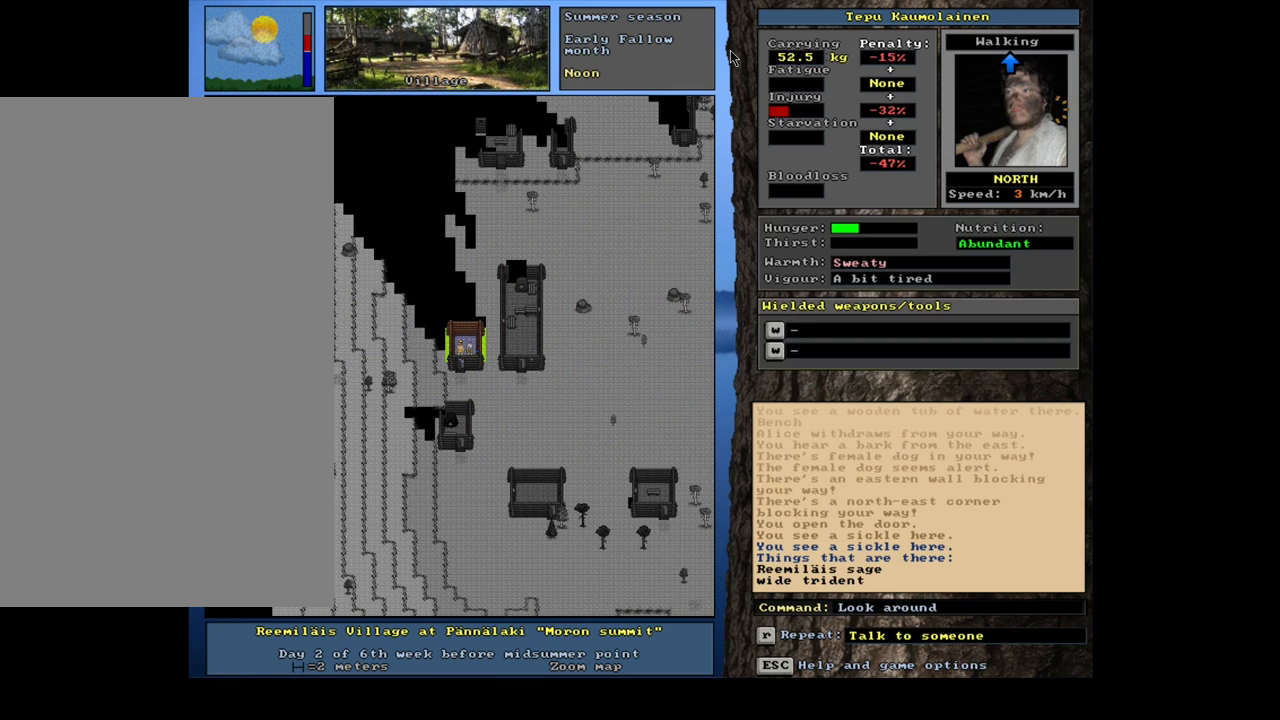
{"keys": ["c", "shift_l"], "mouse": [], "events": [[100, "escape", "up"], [300, "shift_l", "down"], [433, "c", "down"]]}
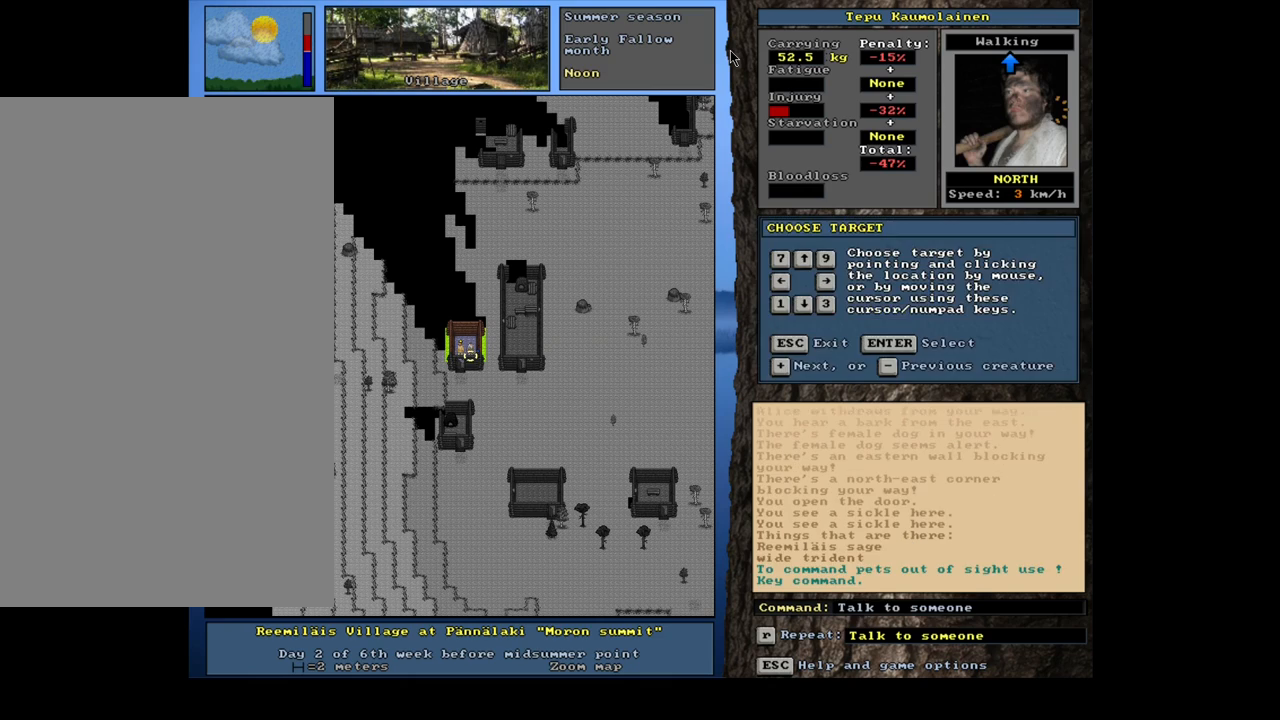
{"keys": [], "mouse": [], "events": [[33, "c", "up"], [200, "shift_l", "up"], [250, "return", "down"], [333, "return", "up"]]}
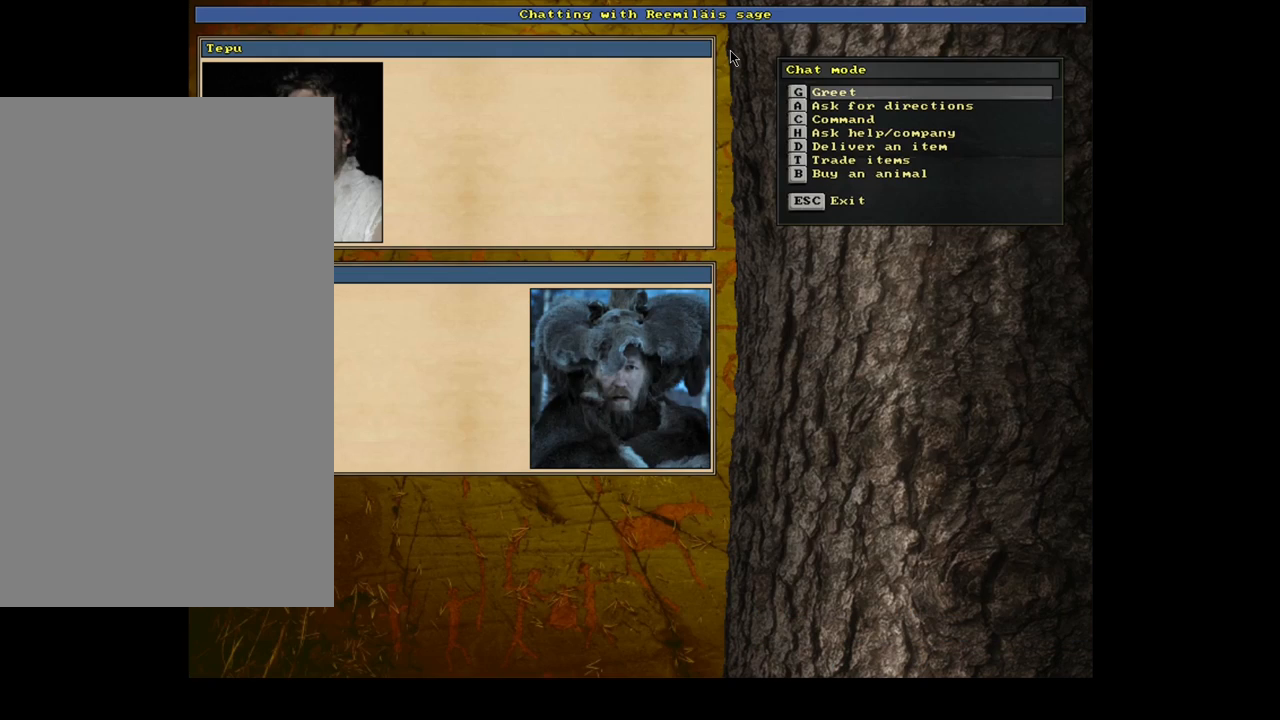
{"keys": [], "mouse": [], "events": [[333, "h", "down"], [433, "h", "up"]]}
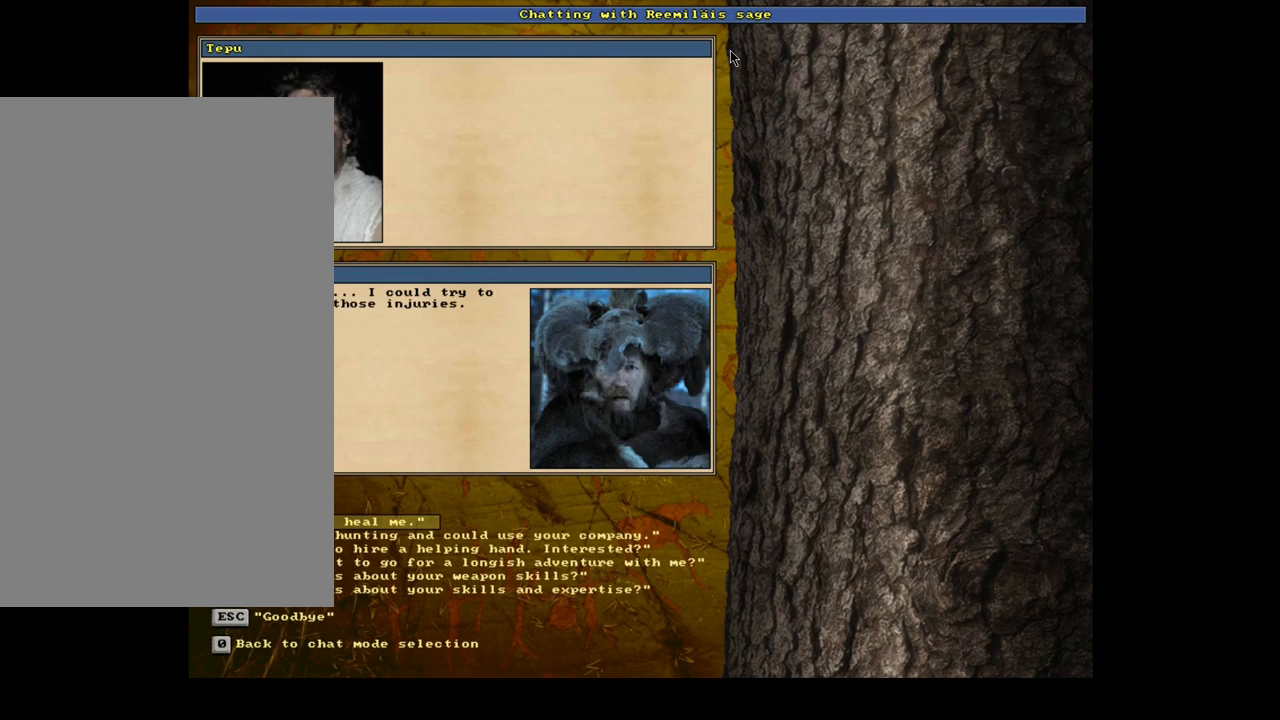
{"keys": [], "mouse": [], "events": []}
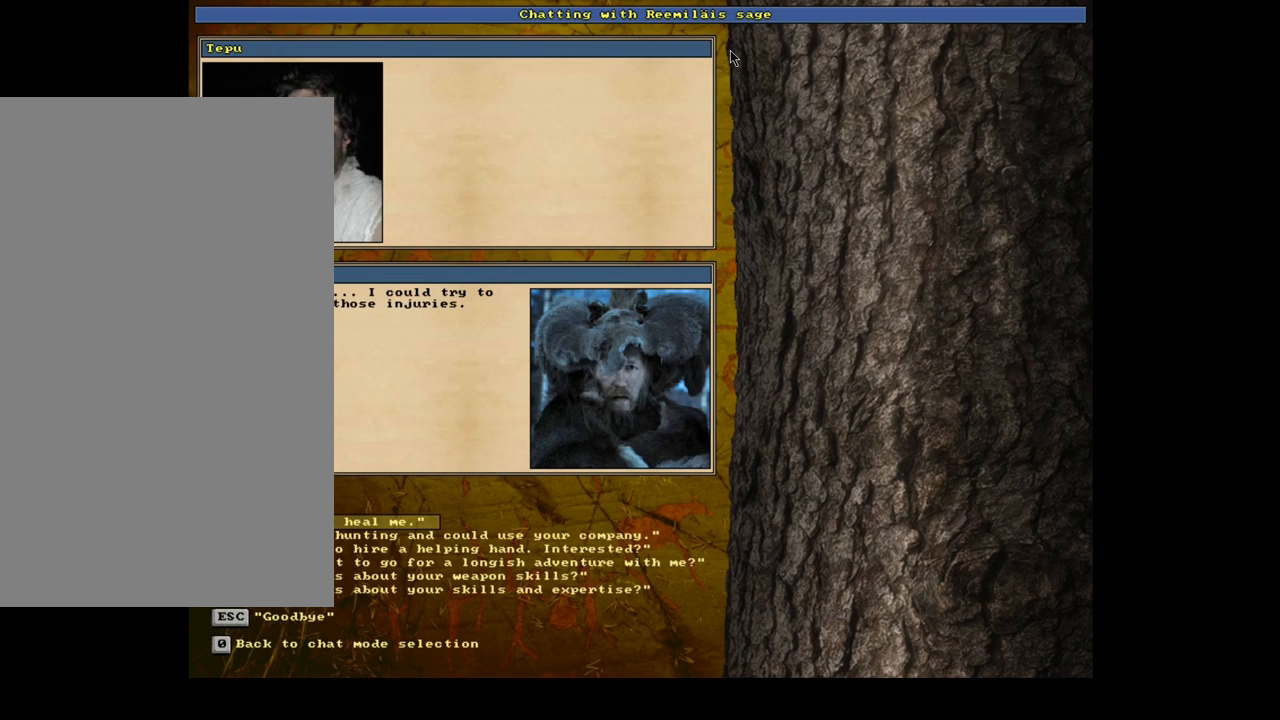
{"keys": [], "mouse": [], "events": [[417, "return", "down"], [500, "return", "up"]]}
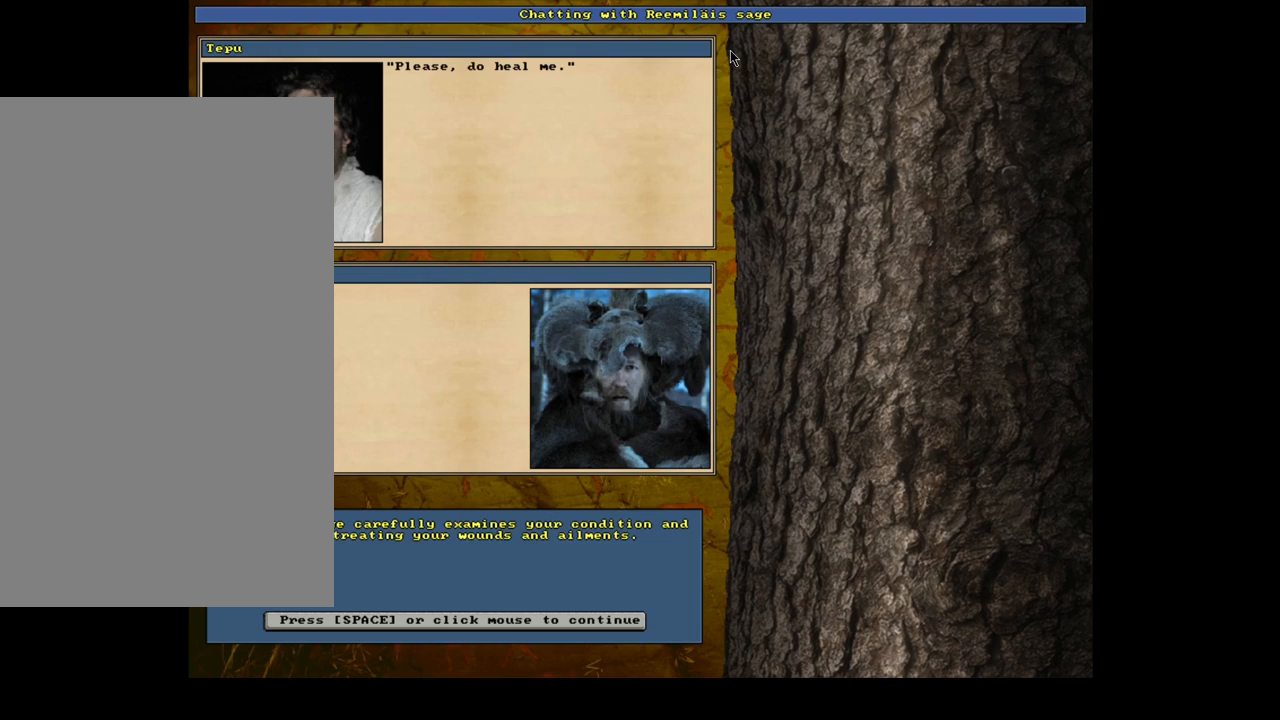
{"keys": ["space"], "mouse": [], "events": [[450, "space", "down"]]}
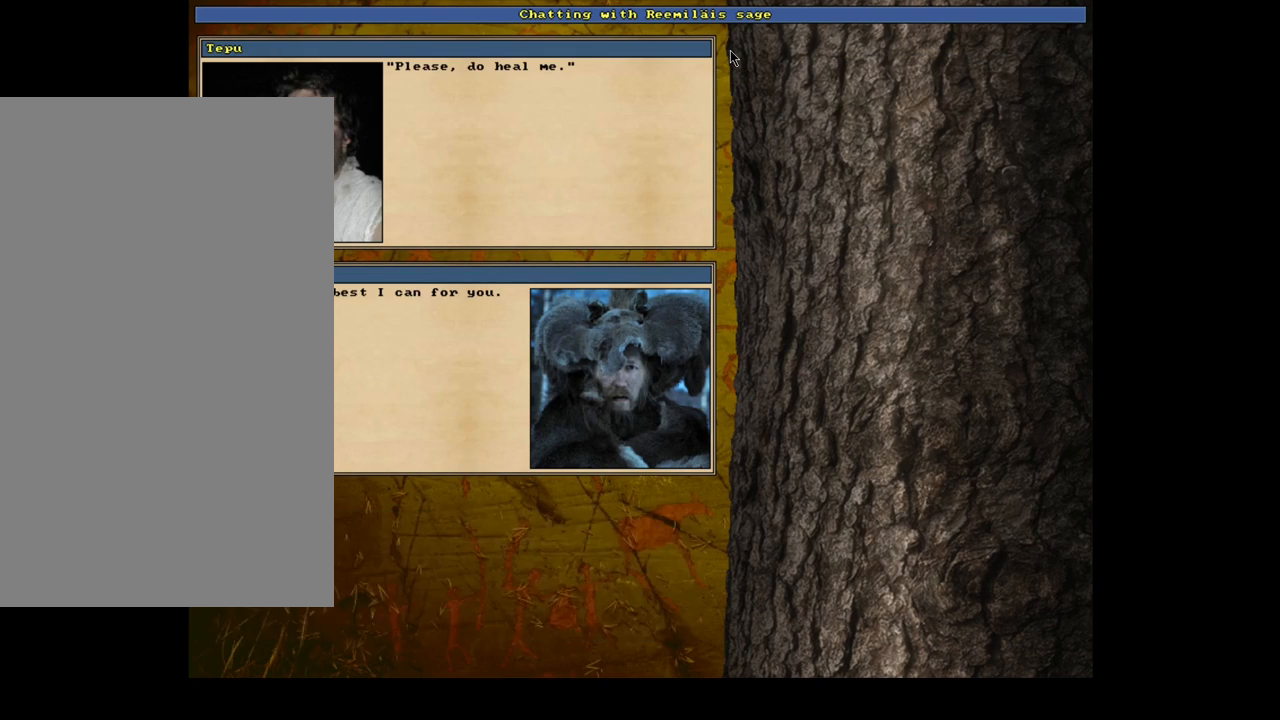
{"keys": [], "mouse": [], "events": [[67, "space", "up"]]}
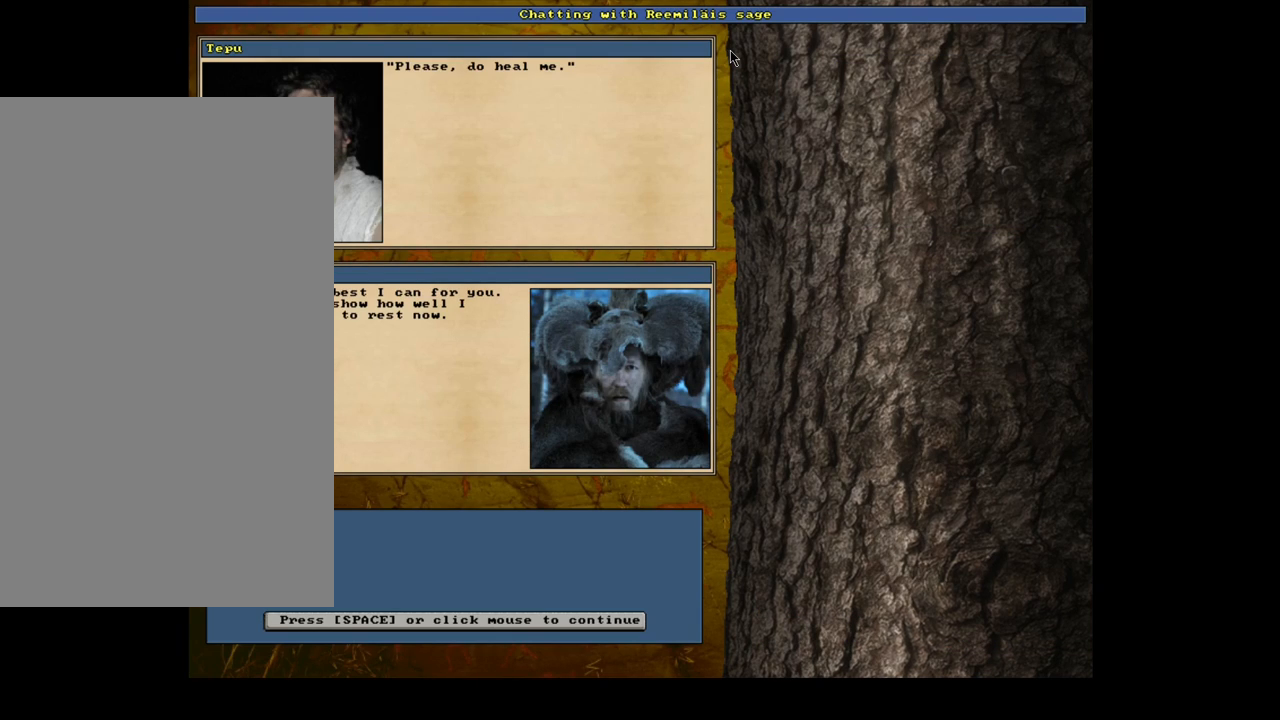
{"keys": [], "mouse": [], "events": []}
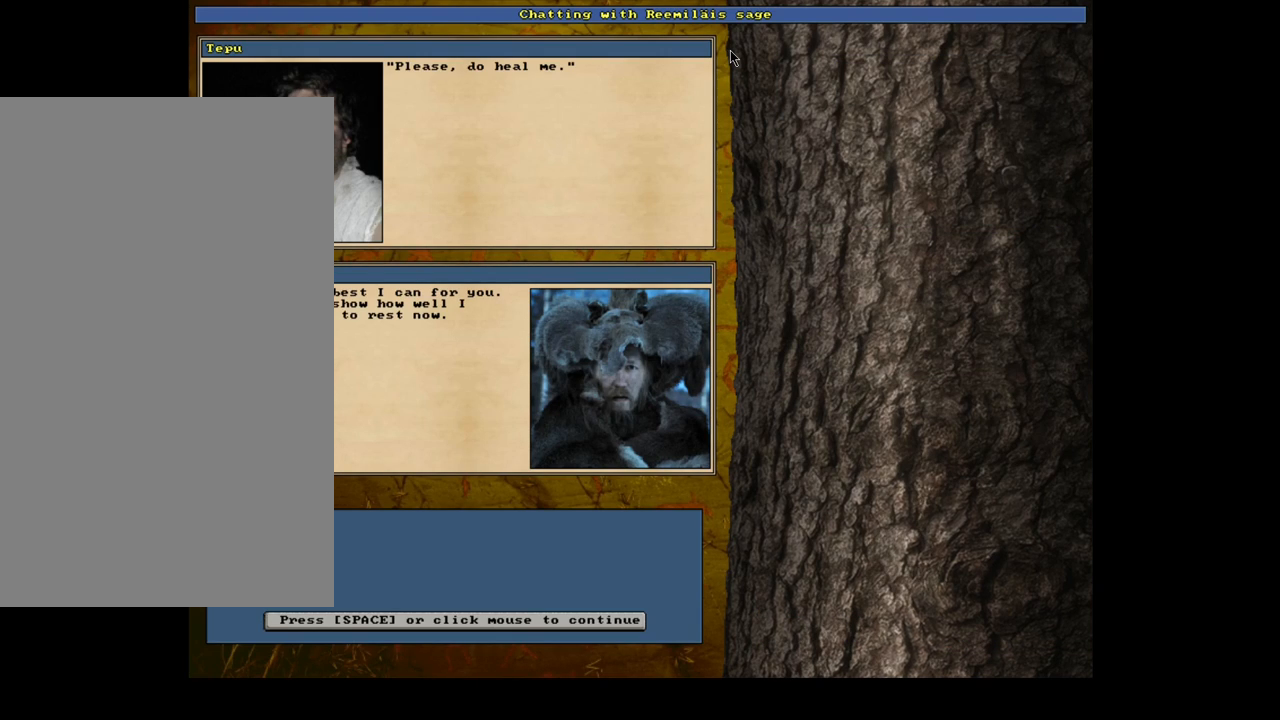
{"keys": ["escape"], "mouse": [], "events": [[33, "escape", "down"], [133, "escape", "up"], [483, "escape", "down"]]}
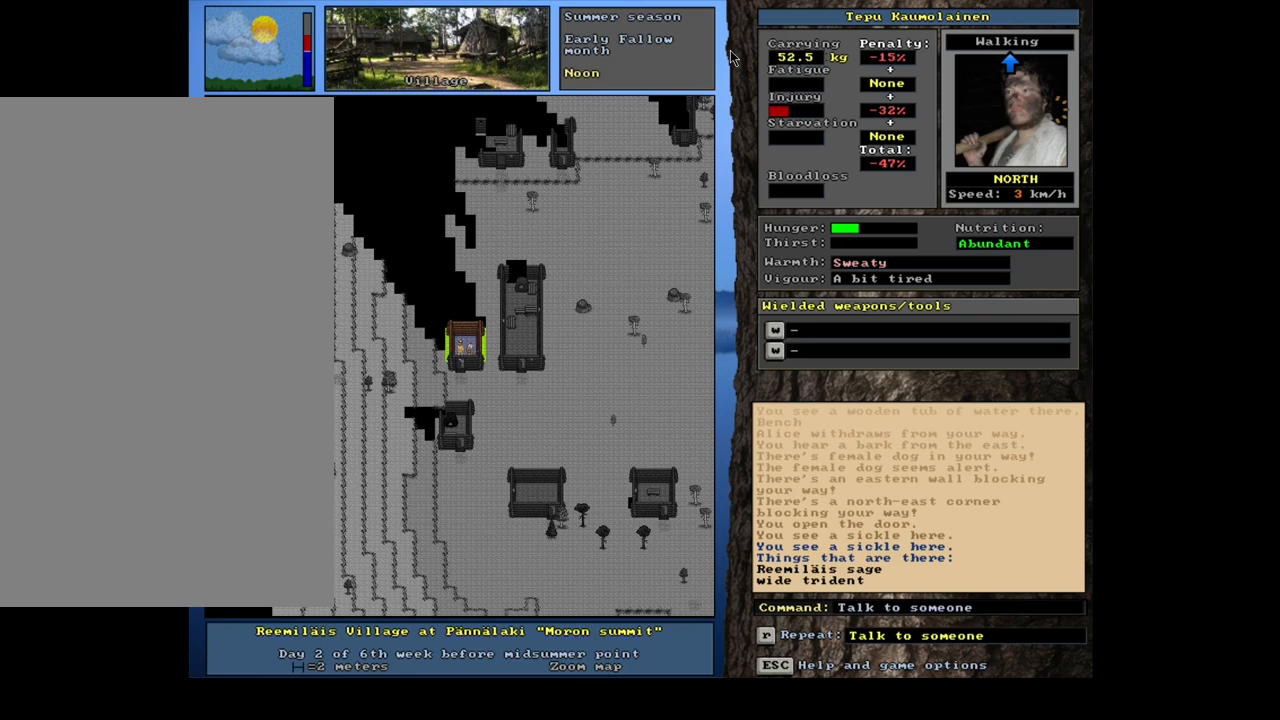
{"keys": ["ctrl_l"], "mouse": [], "events": [[67, "escape", "up"], [383, "ctrl_l", "down"], [417, "num2", "down"], [500, "num2", "up"]]}
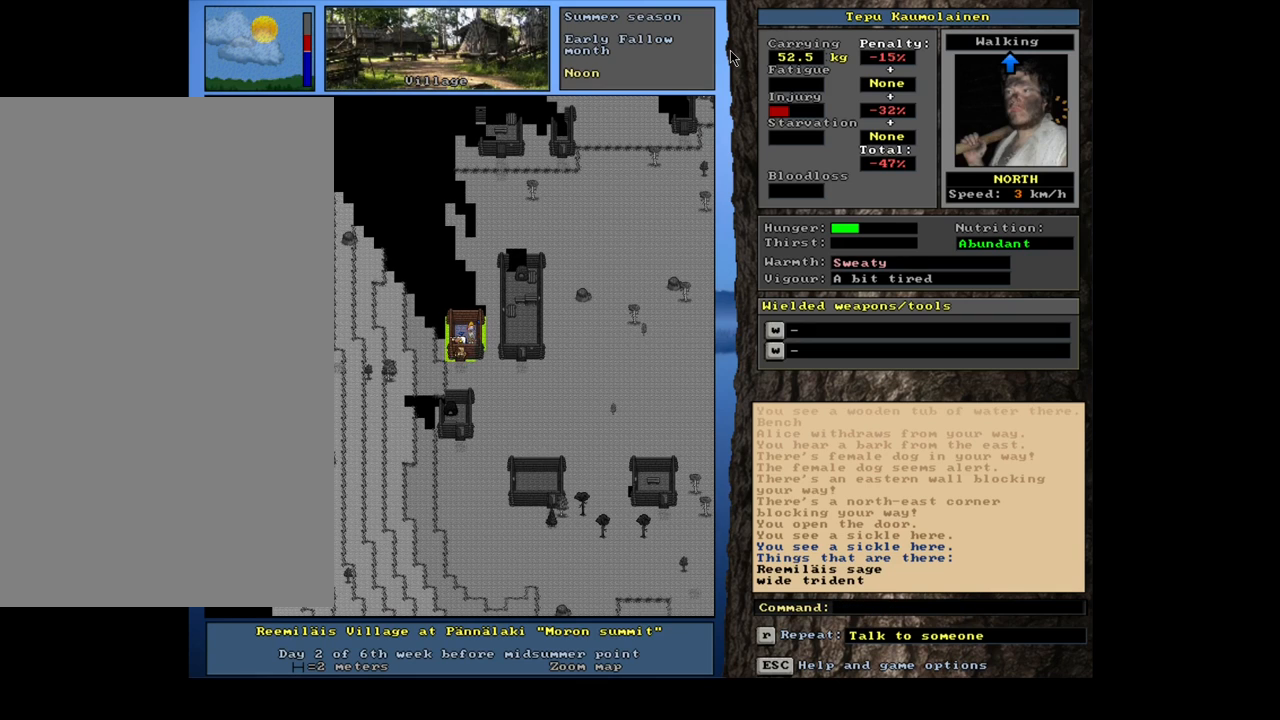
{"keys": ["ctrl_l", "num6"], "mouse": []}
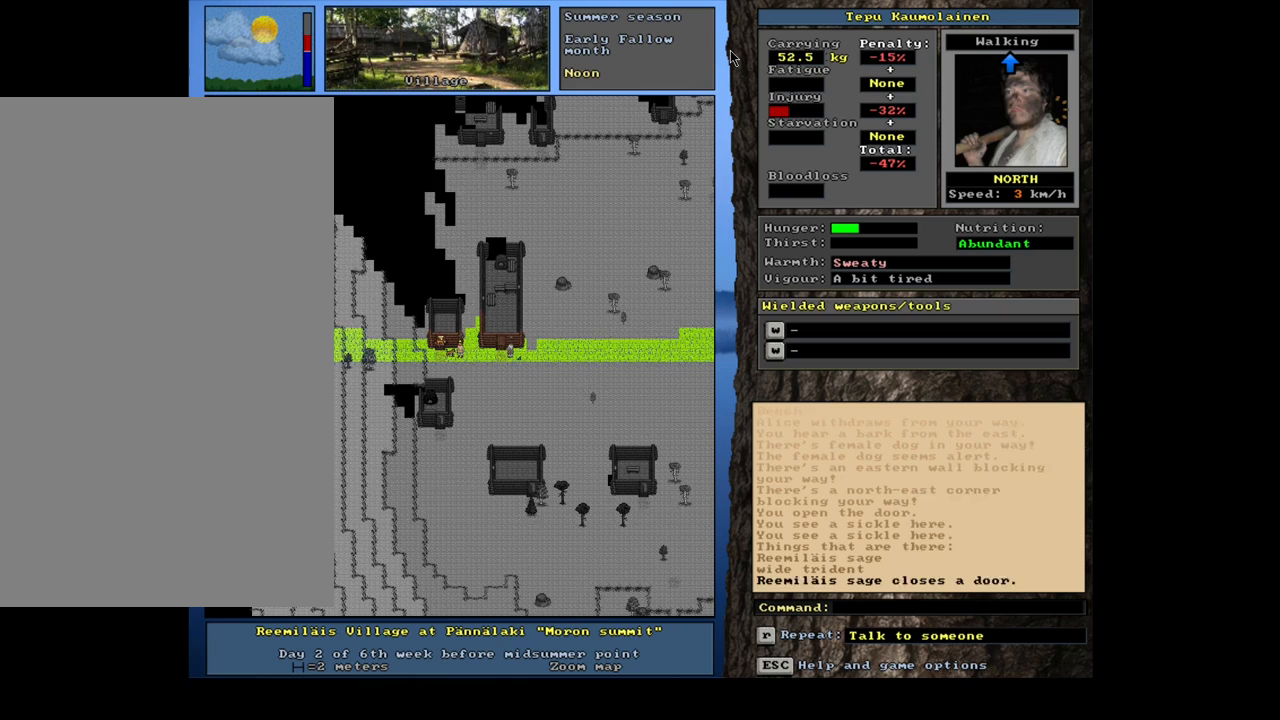
{"keys": ["ctrl_l"], "mouse": [], "events": [[67, "num6", "up"], [133, "num6", "down"], [200, "num6", "up"], [300, "num6", "down"], [350, "num6", "up"]]}
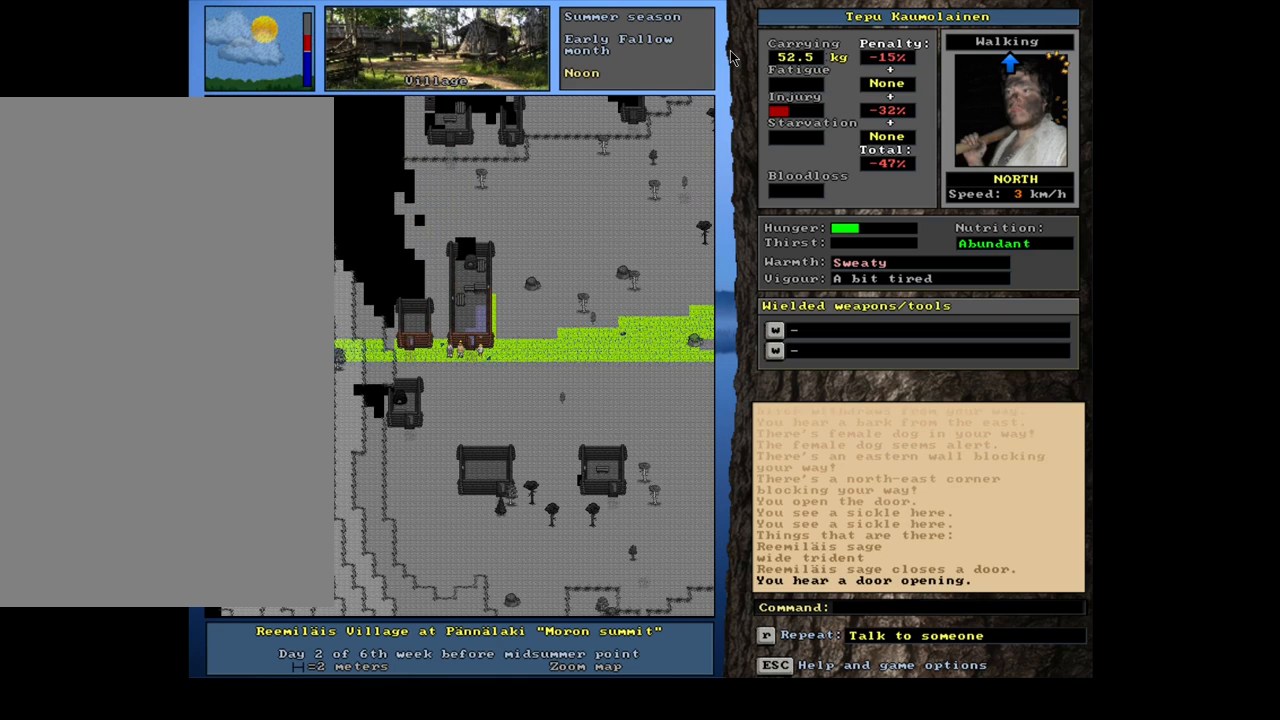
{"keys": ["ctrl_l"], "mouse": [], "events": [[150, "num9", "down"], [267, "num9", "up"], [450, "num9", "down"], [467, "num9", "up"]]}
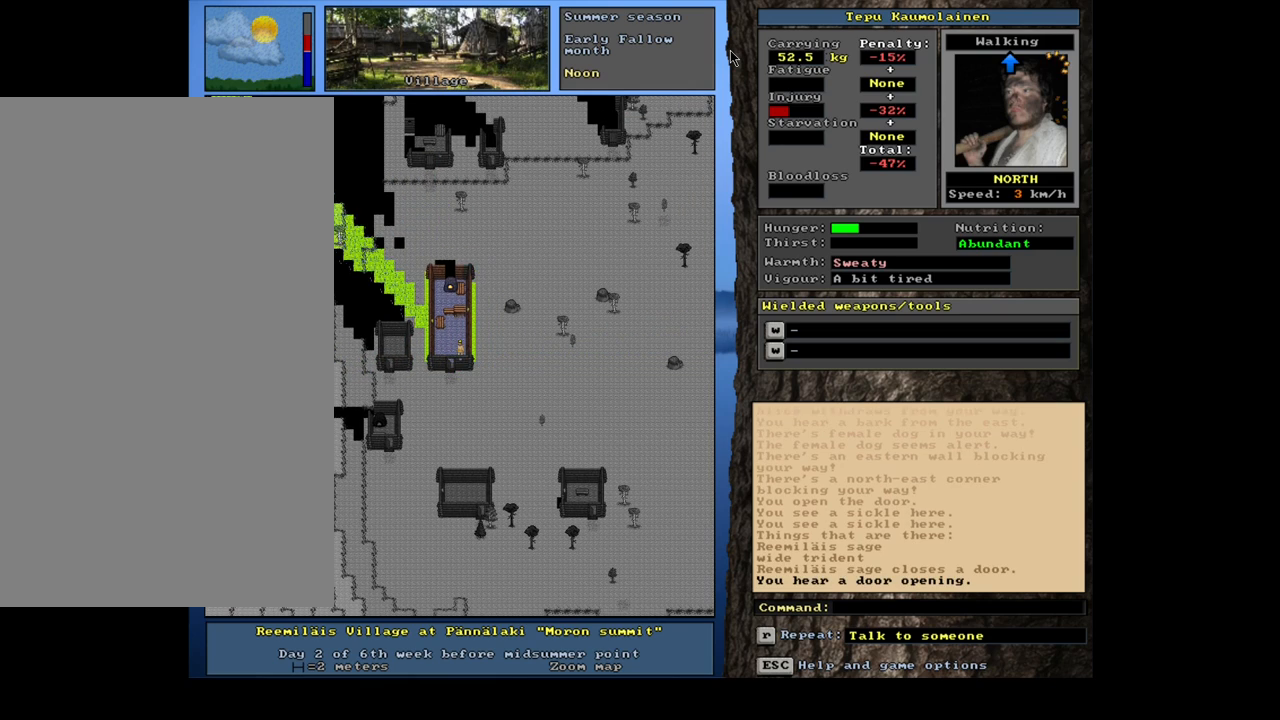
{"keys": ["f3"], "mouse": [], "events": [[167, "ctrl_l", "up"], [500, "f3", "down"]]}
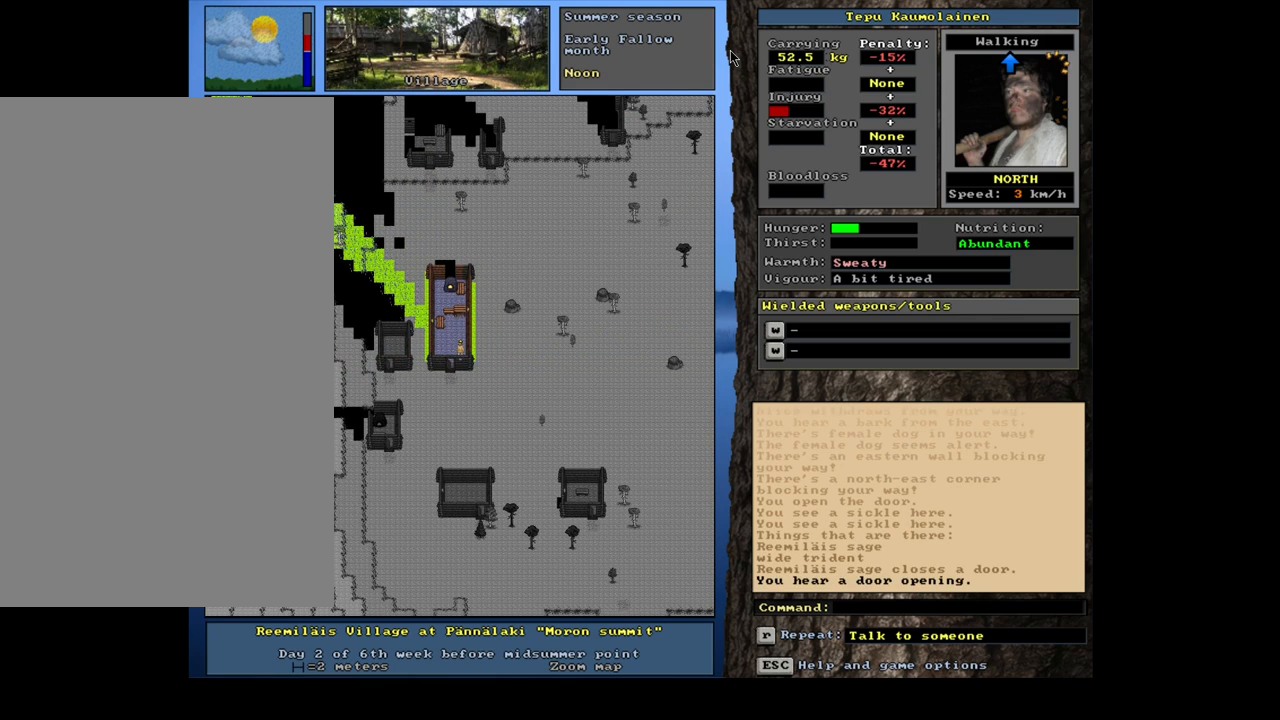
{"keys": ["num4"], "mouse": [], "events": [[67, "f3", "up"], [417, "num4", "down"]]}
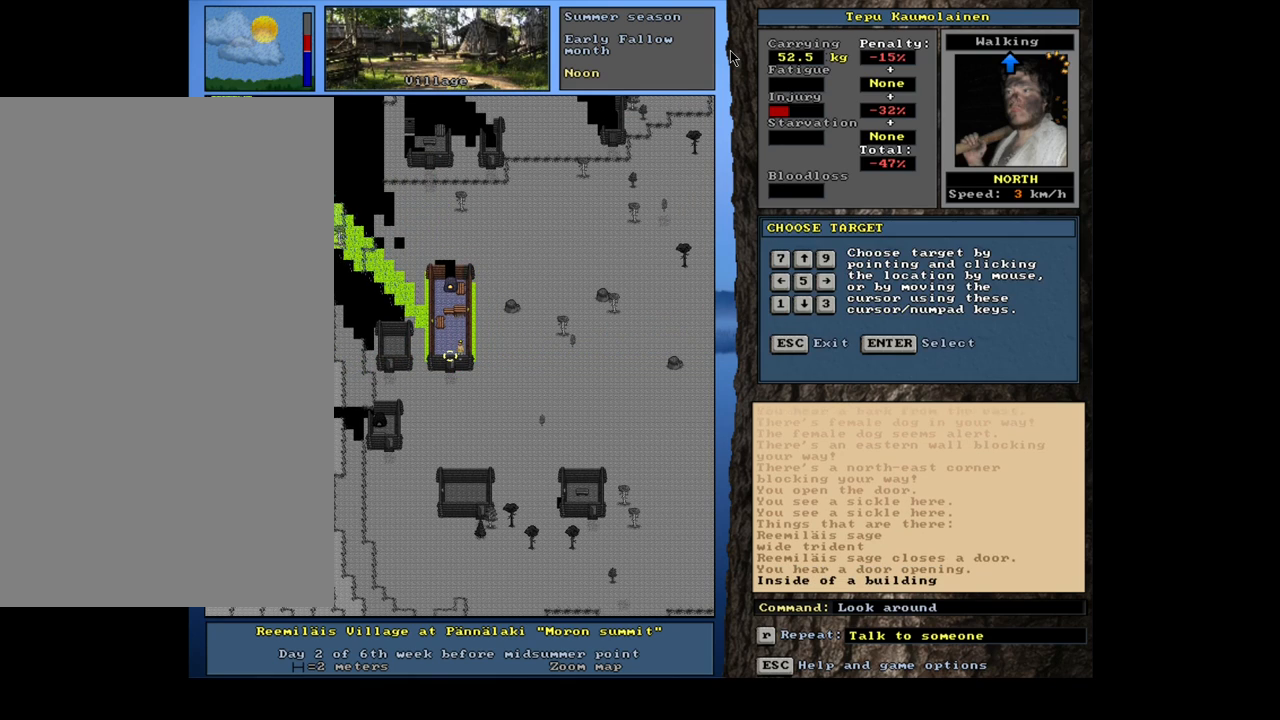
{"keys": ["num4"], "mouse": [], "events": [[17, "num4", "up"], [400, "num4", "down"]]}
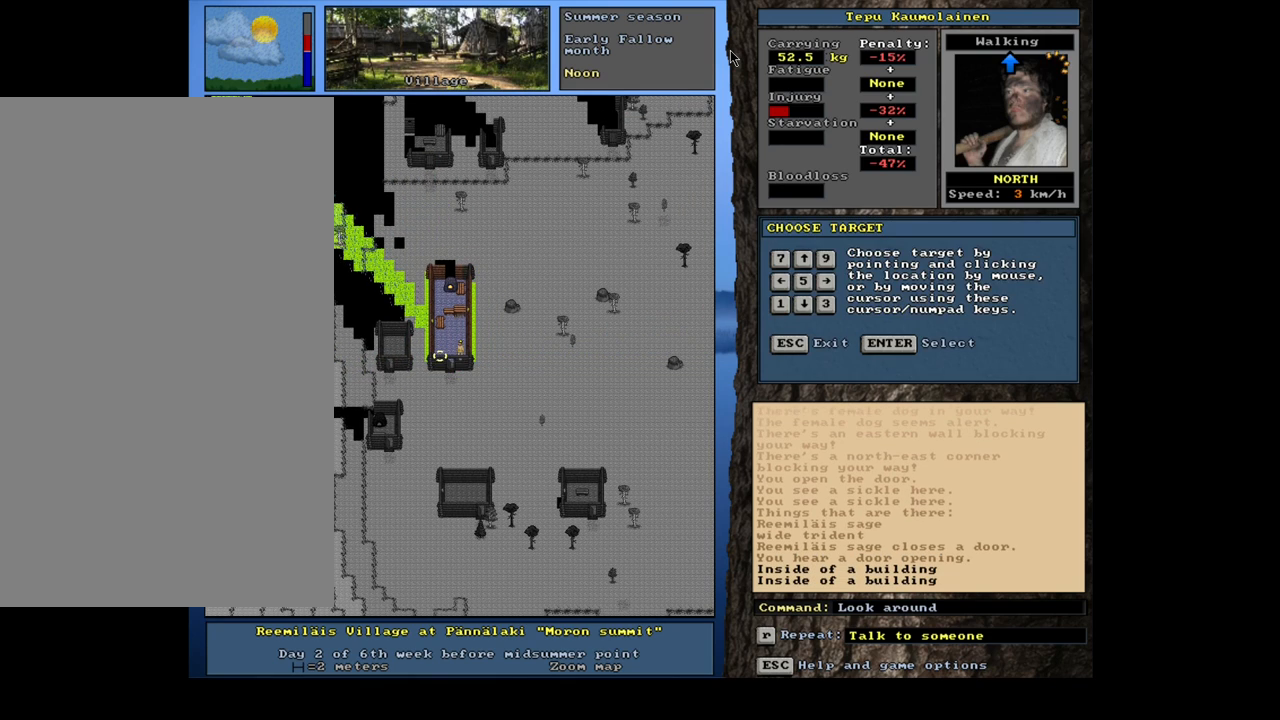
{"keys": [], "mouse": [], "events": [[33, "num4", "up"], [317, "escape", "down"], [400, "escape", "up"]]}
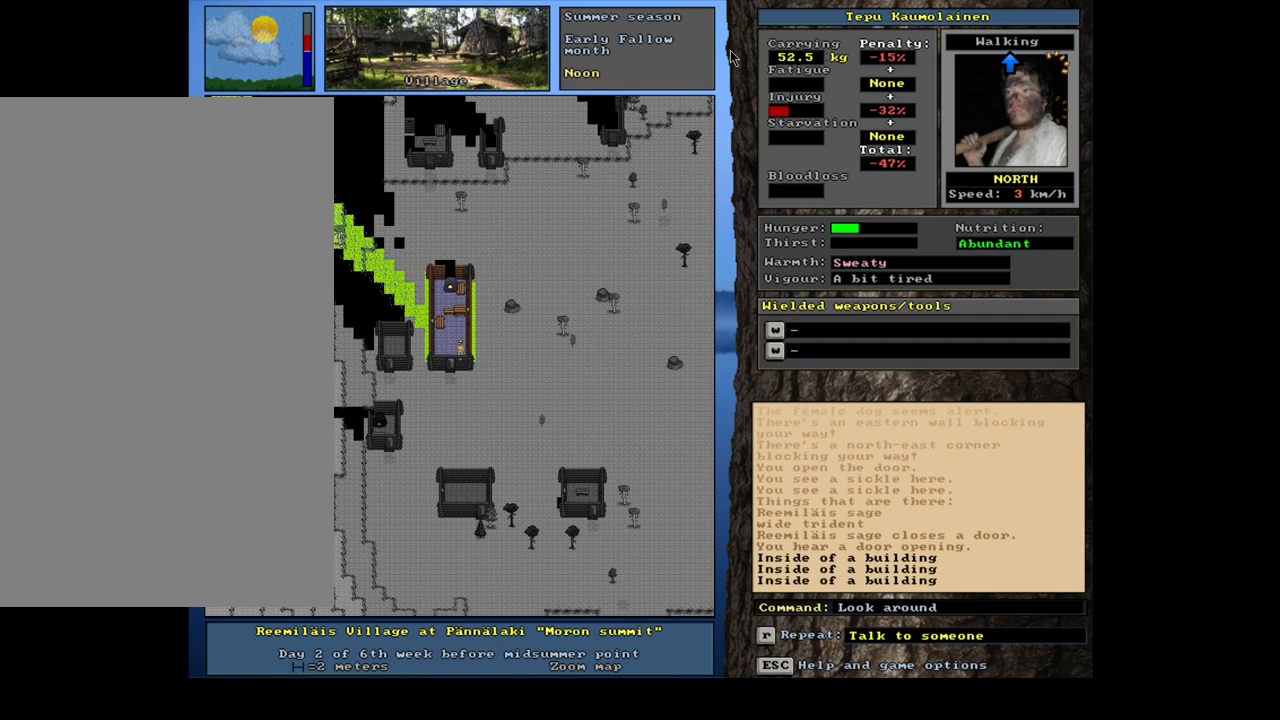
{"keys": ["ctrl_l", "num3"], "mouse": [], "events": [[67, "ctrl_l", "down"], [117, "num2", "down"], [167, "num1", "down"], [217, "num2", "up"], [300, "num1", "up"], [333, "num2", "down"], [450, "num2", "up"], [500, "num3", "down"]]}
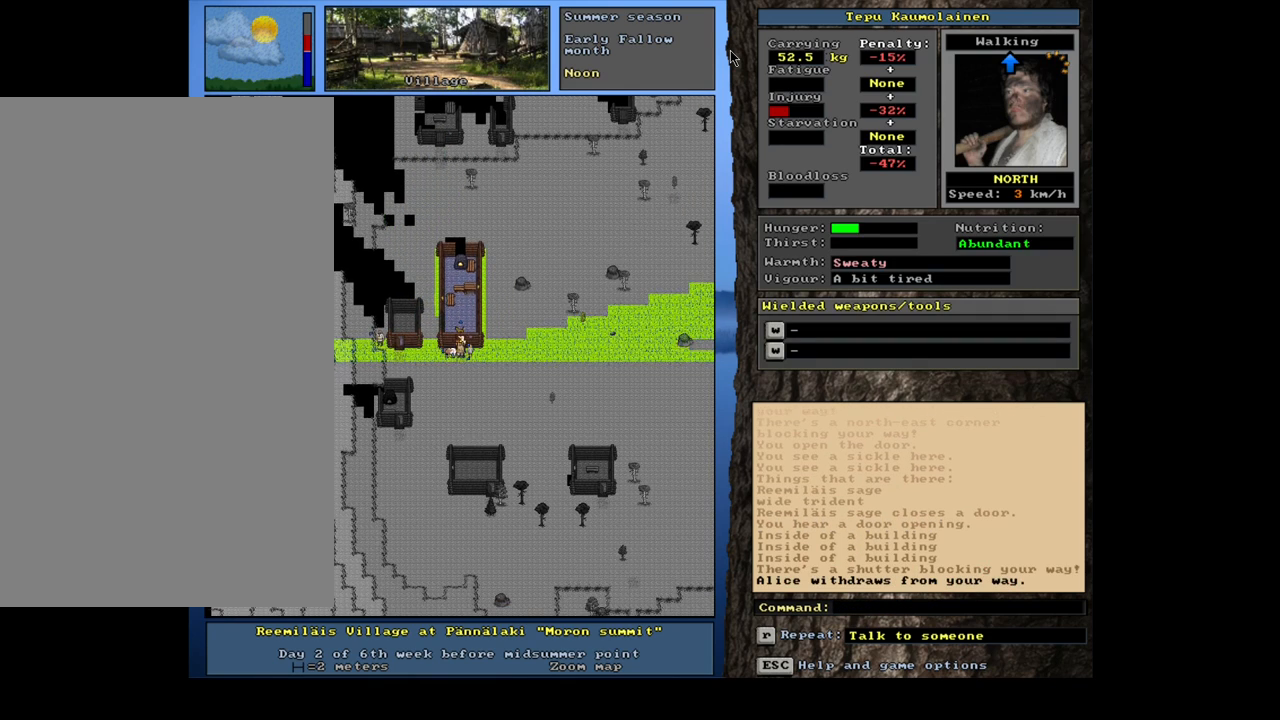
{"keys": ["ctrl_l"], "mouse": [], "events": [[100, "num3", "up"], [183, "num3", "down"], [200, "num3", "up"]]}
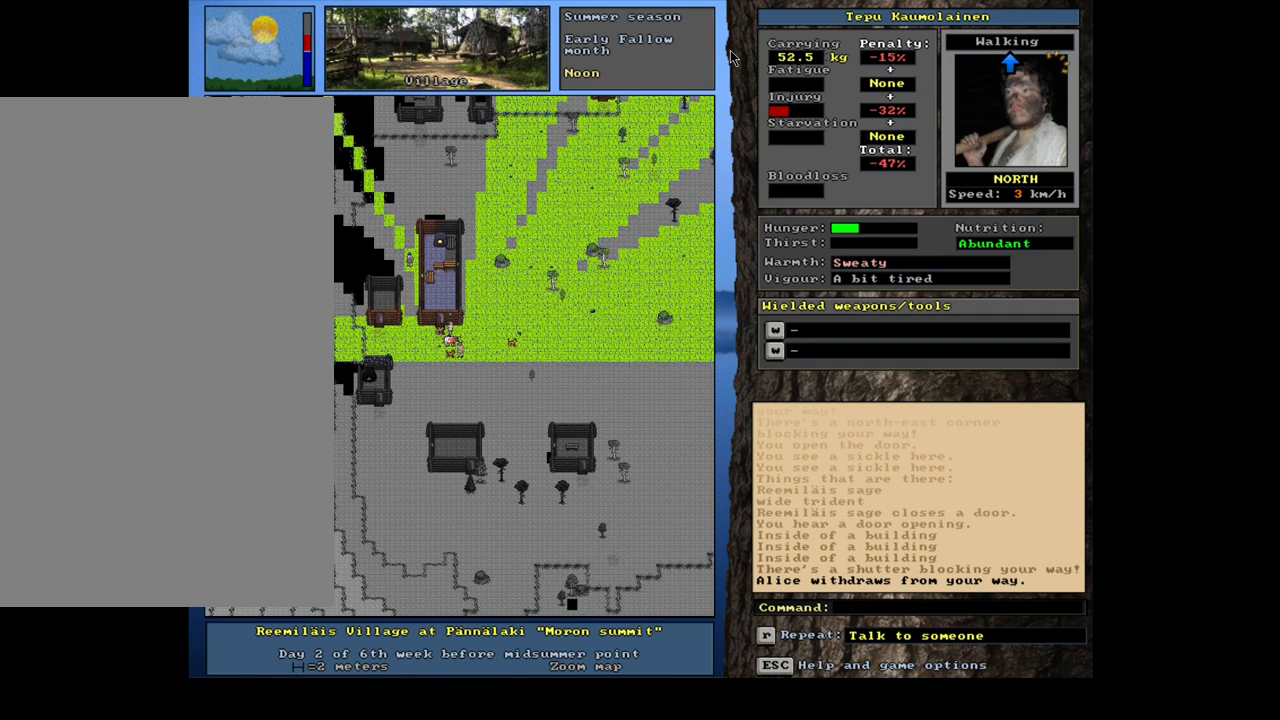
{"keys": ["ctrl_l", "num8"], "mouse": [], "events": [[67, "num9", "down"], [217, "num8", "down"], [283, "num9", "up"], [300, "num8", "up"], [367, "num9", "down"], [400, "num8", "down"], [450, "num9", "up"], [483, "num8", "up"], [500, "num8", "down"]]}
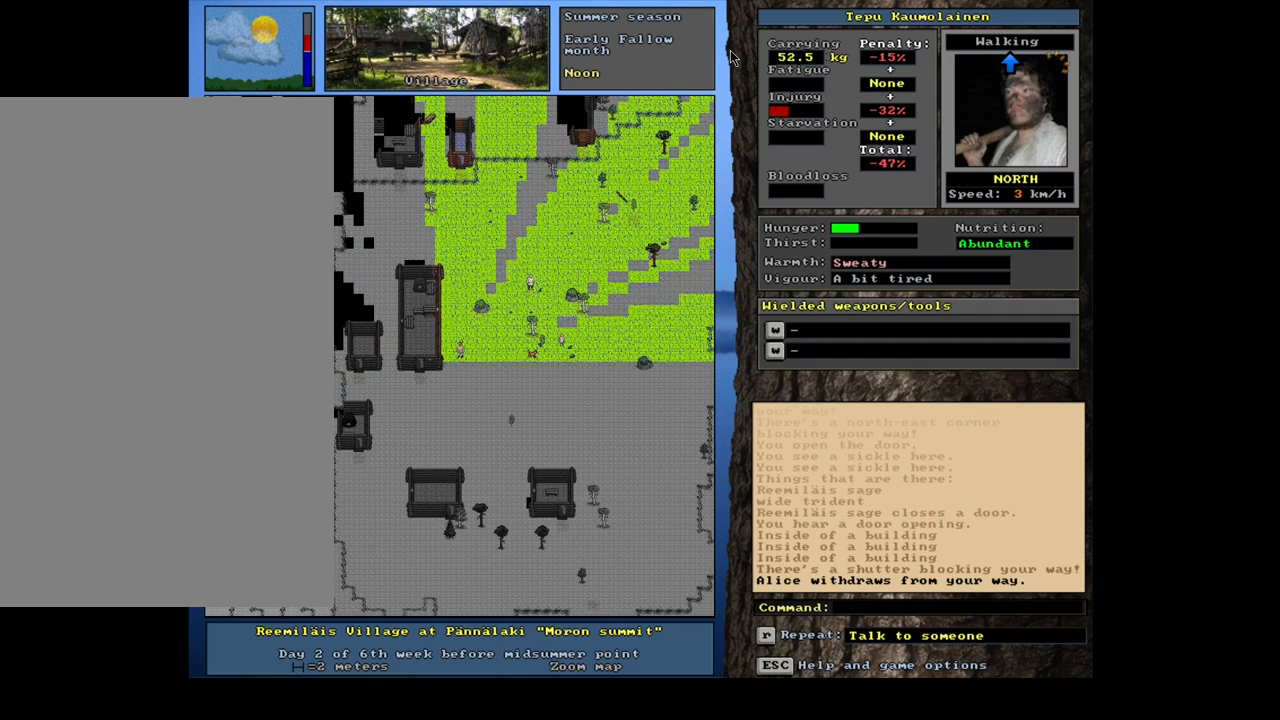
{"keys": ["ctrl_l", "num8"], "mouse": [], "events": [[117, "num8", "up"], [183, "num8", "down"], [250, "num8", "up"], [333, "num8", "down"], [400, "num8", "up"], [467, "num8", "down"]]}
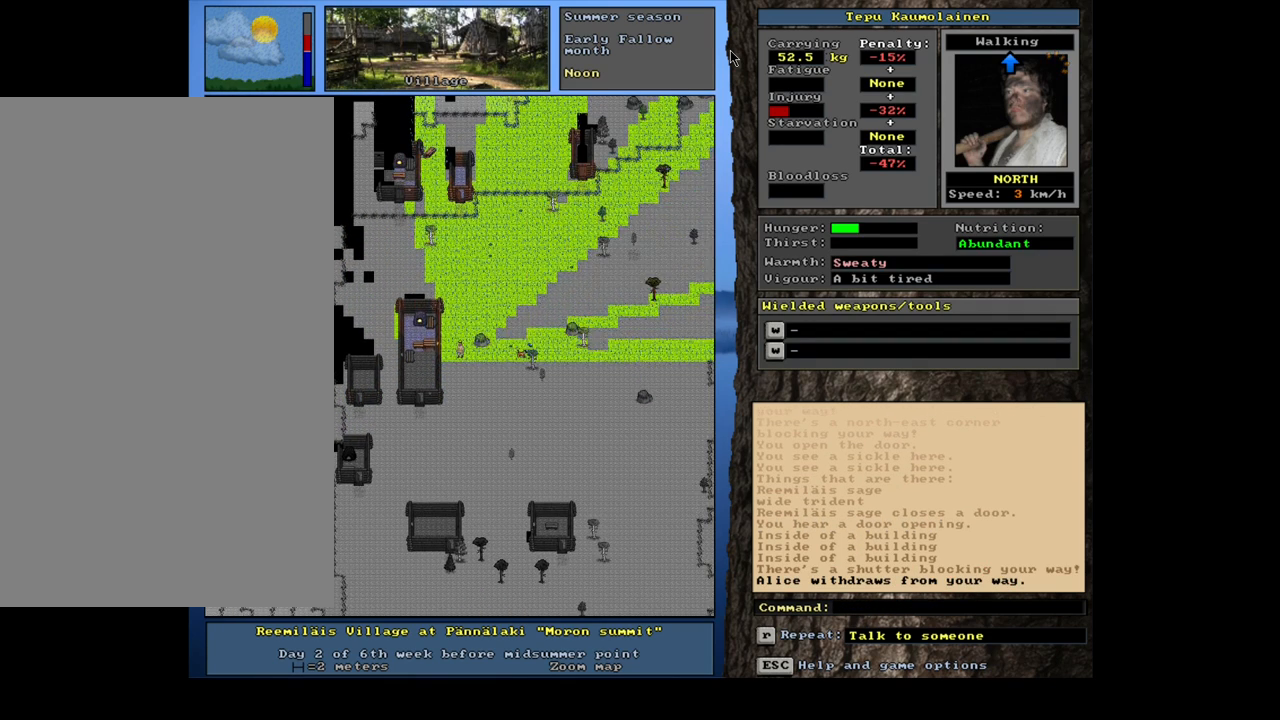
{"keys": ["ctrl_l", "num7", "num8"], "mouse": [], "events": [[50, "num8", "up"], [117, "num8", "down"], [183, "num8", "up"], [250, "num8", "down"], [333, "num8", "up"], [383, "num8", "down"], [467, "num8", "up"], [500, "num7", "down"], [500, "num8", "down"]]}
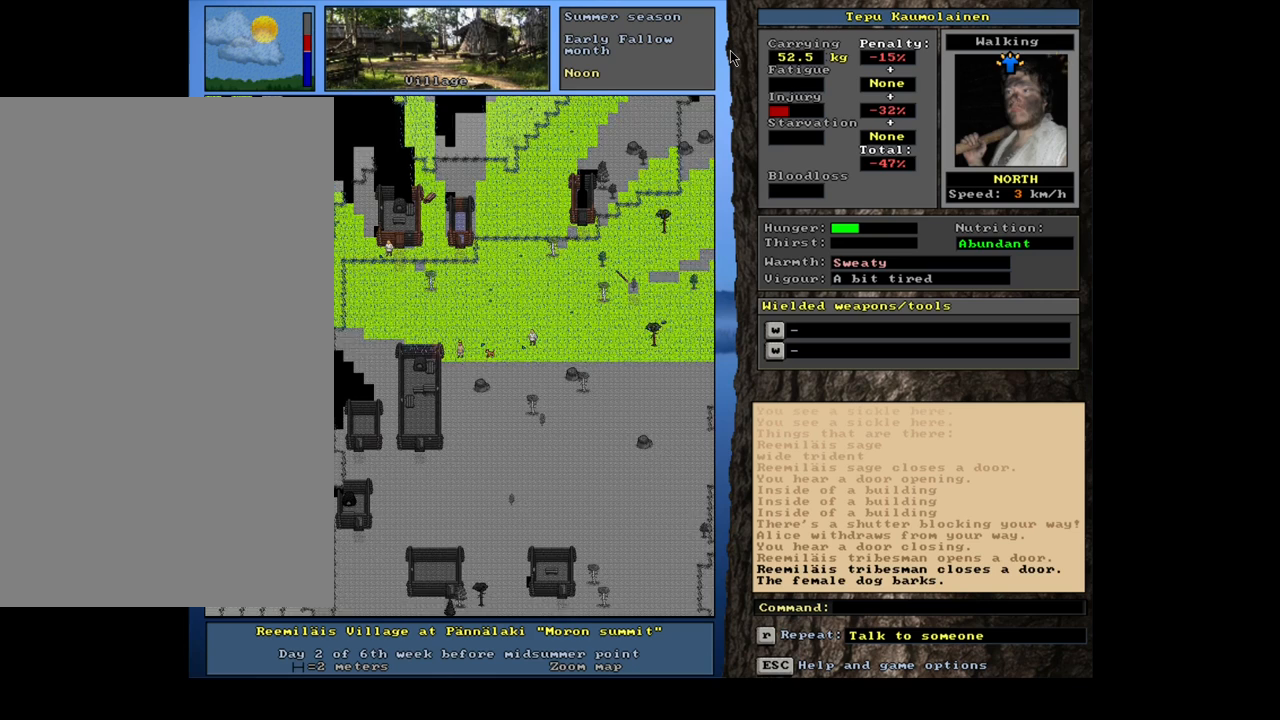
{"keys": ["ctrl_l"], "mouse": [], "events": [[67, "num8", "up"], [100, "num7", "up"], [183, "num7", "down"], [317, "num7", "up"], [367, "num7", "down"], [467, "num7", "up"]]}
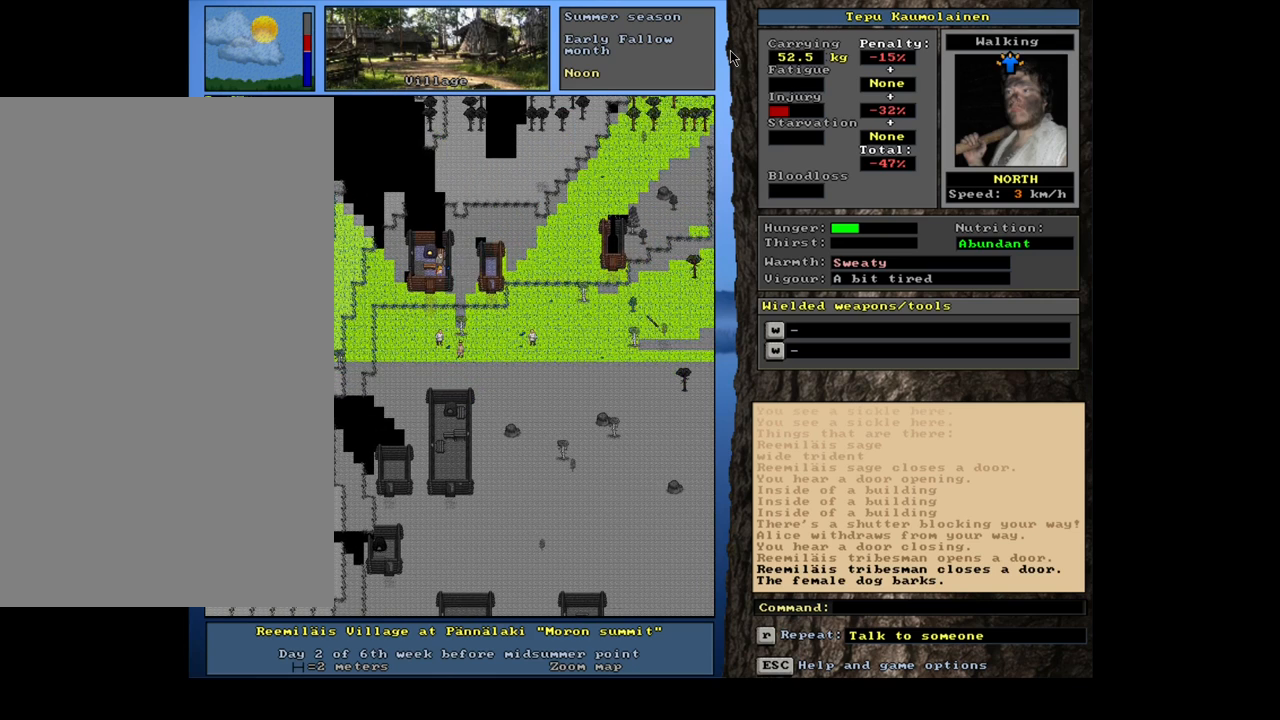
{"keys": ["ctrl_l", "num8"], "mouse": [], "events": [[67, "num7", "down"], [183, "num7", "up"], [317, "num7", "down"], [400, "num7", "up"], [500, "num8", "down"]]}
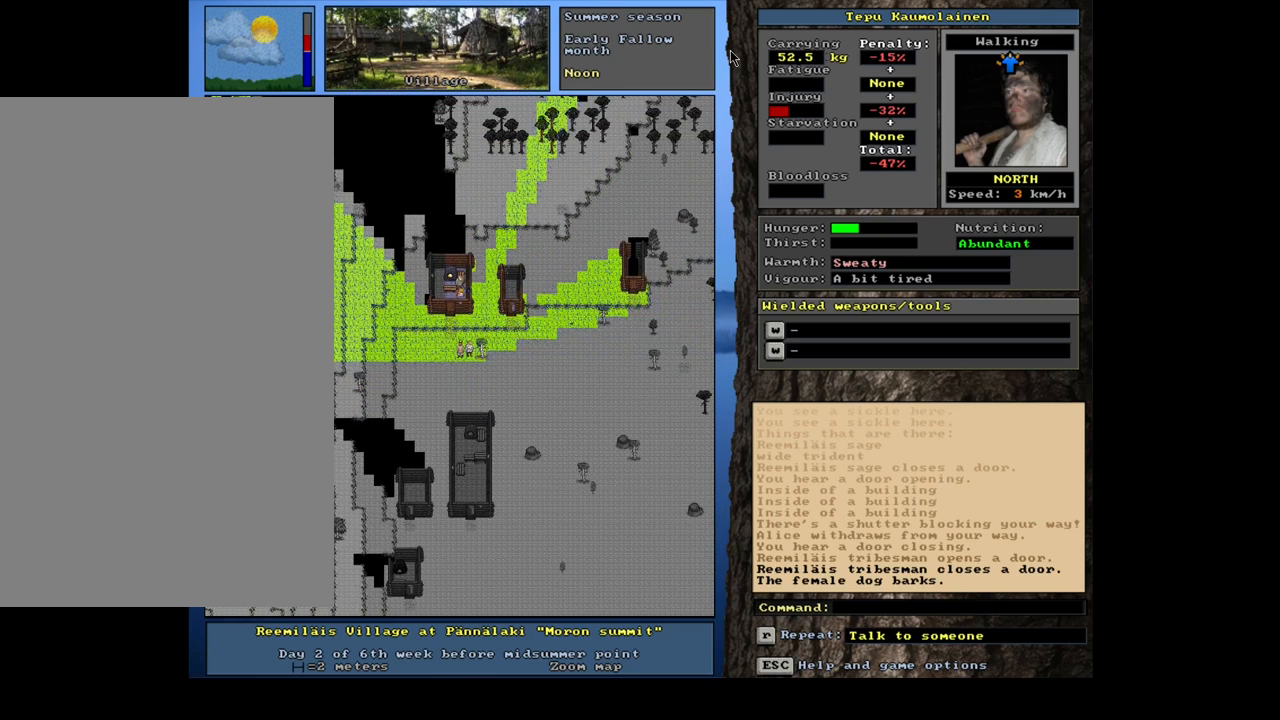
{"keys": ["ctrl_l"], "mouse": [], "events": [[117, "num8", "up"], [200, "num8", "down"], [283, "num8", "up"], [383, "num7", "down"], [483, "num7", "up"]]}
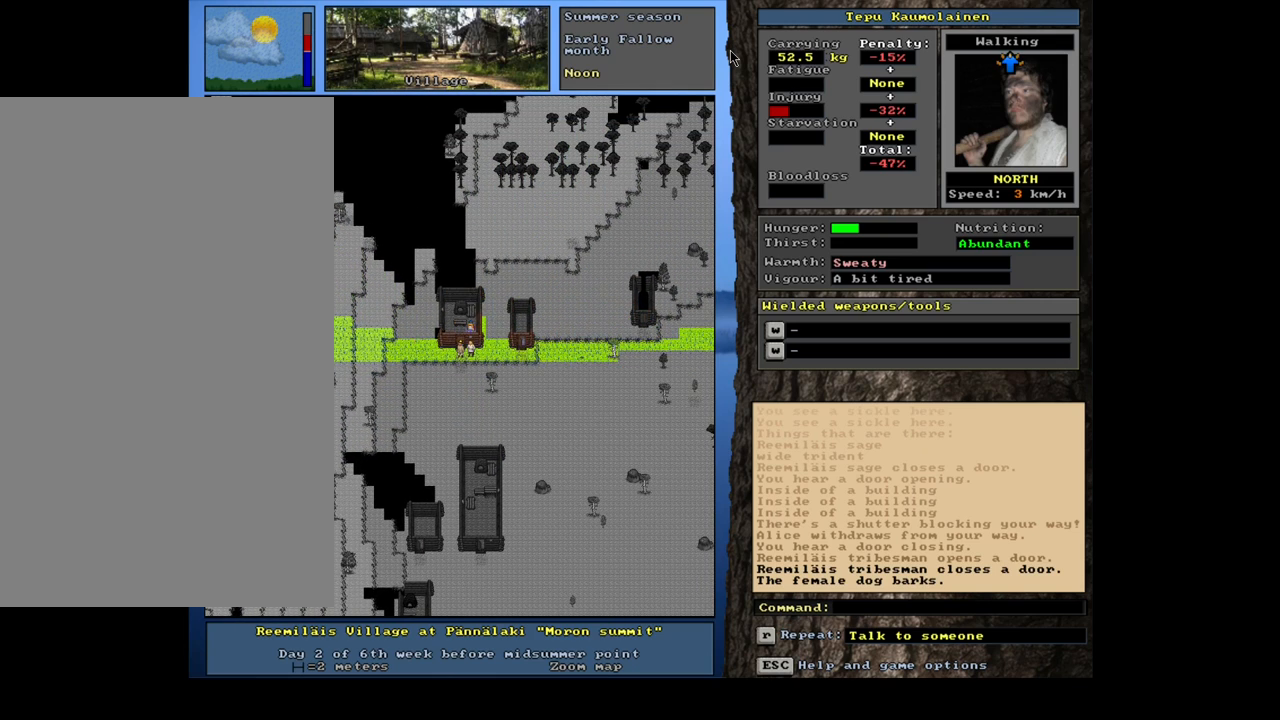
{"keys": ["ctrl_l", "num8"], "mouse": [], "events": [[17, "num8", "down"], [167, "num8", "up"], [267, "num8", "down"], [367, "num8", "up"], [450, "num8", "down"]]}
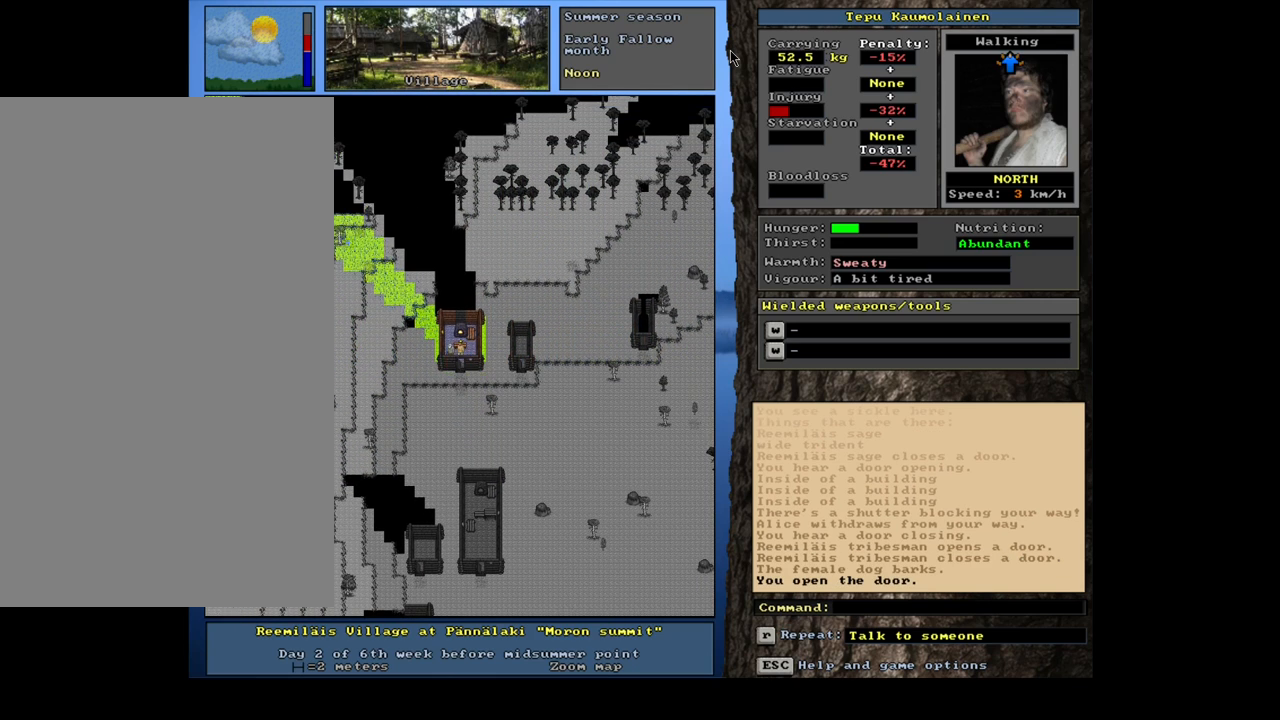
{"keys": ["f3"], "mouse": [], "events": [[33, "num8", "up"], [167, "ctrl_l", "up"], [433, "f3", "down"]]}